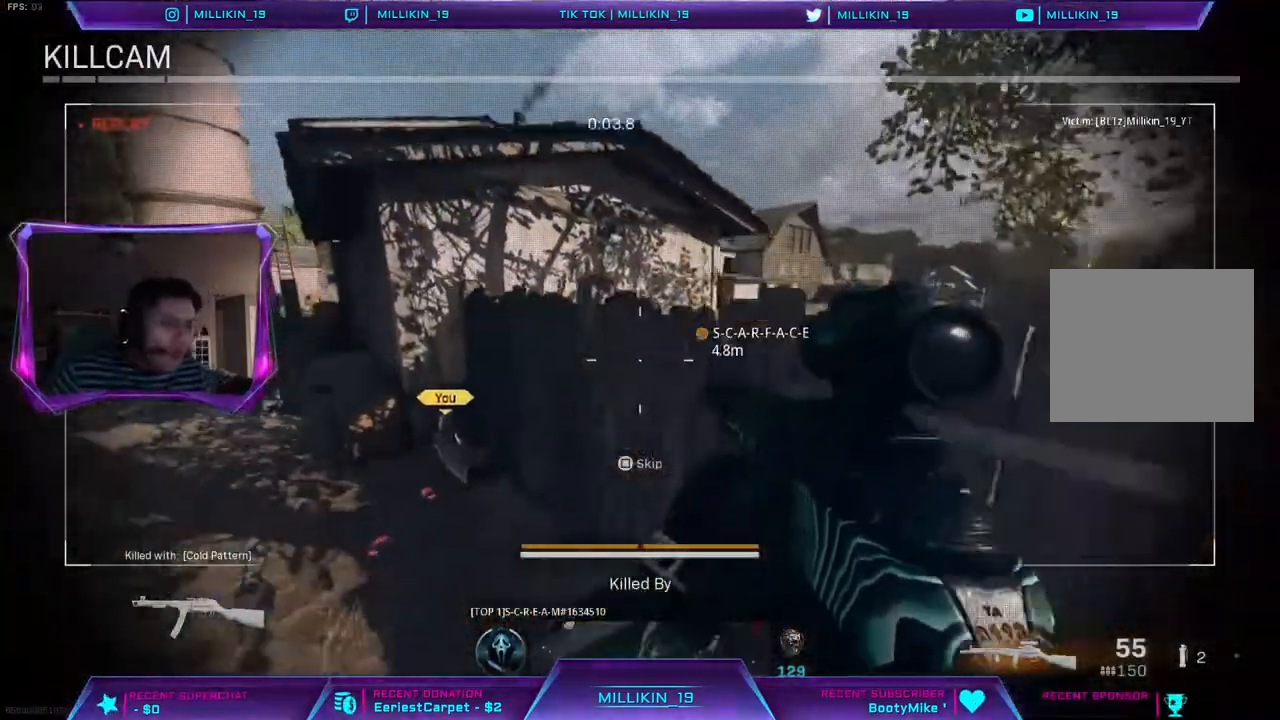
Gameplay with a controller (PlayStation layout); each line is a JSON object with the inputs held at the frame after it. "events" lists button and stick changes between this image and that frame as [ms after this image, input, new state], when the widget could be followed in between.
{"buttons": [], "left_stick": "center", "right_stick": "center", "events": []}
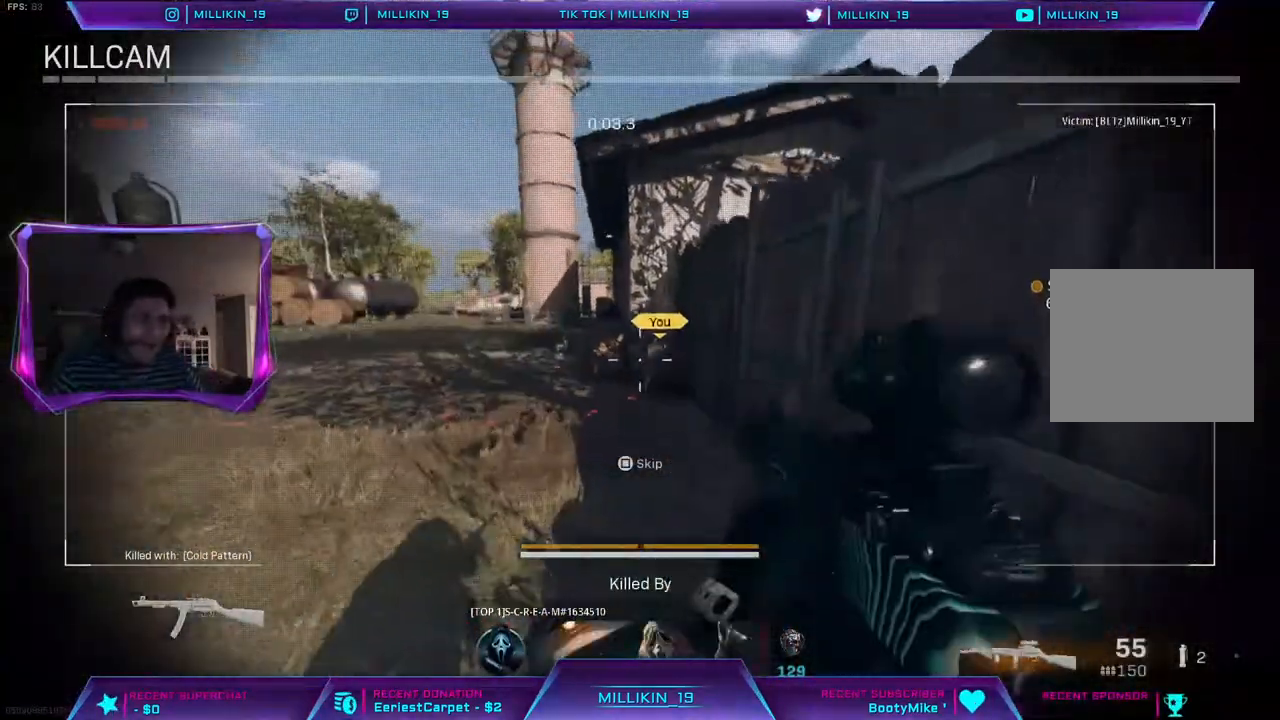
{"buttons": [], "left_stick": "center", "right_stick": "center", "events": []}
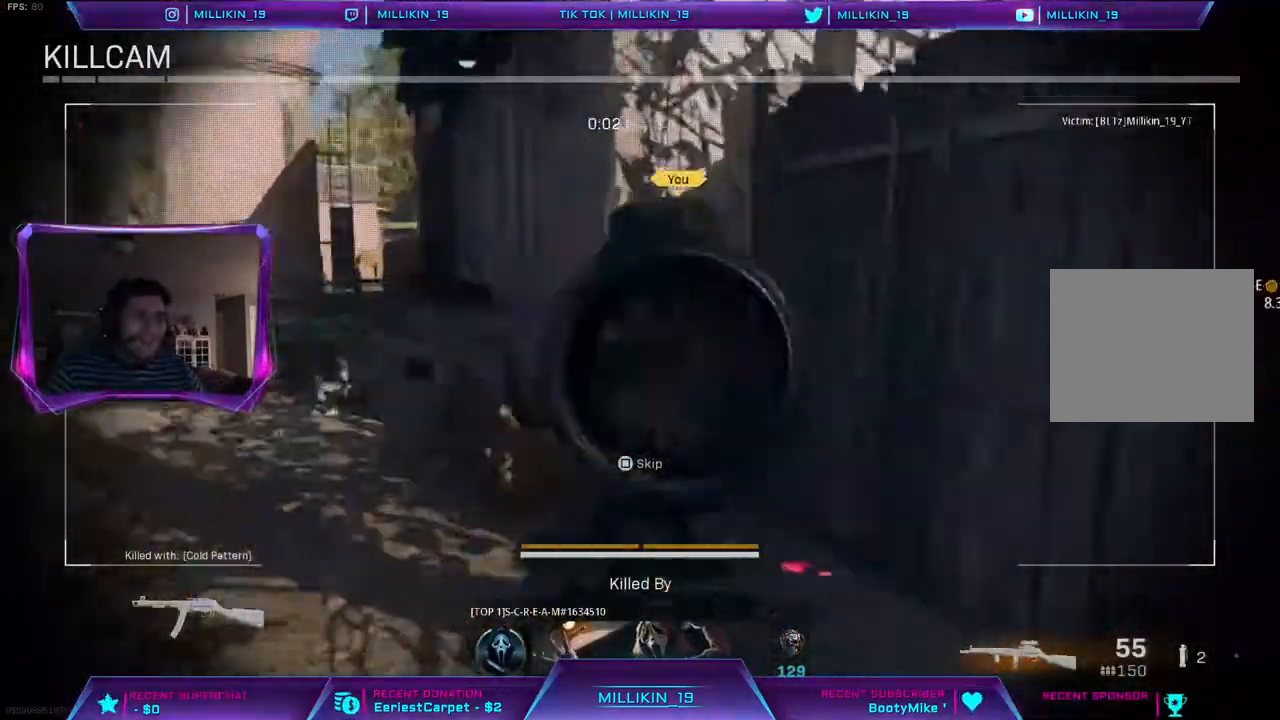
{"buttons": [], "left_stick": "center", "right_stick": "center", "events": []}
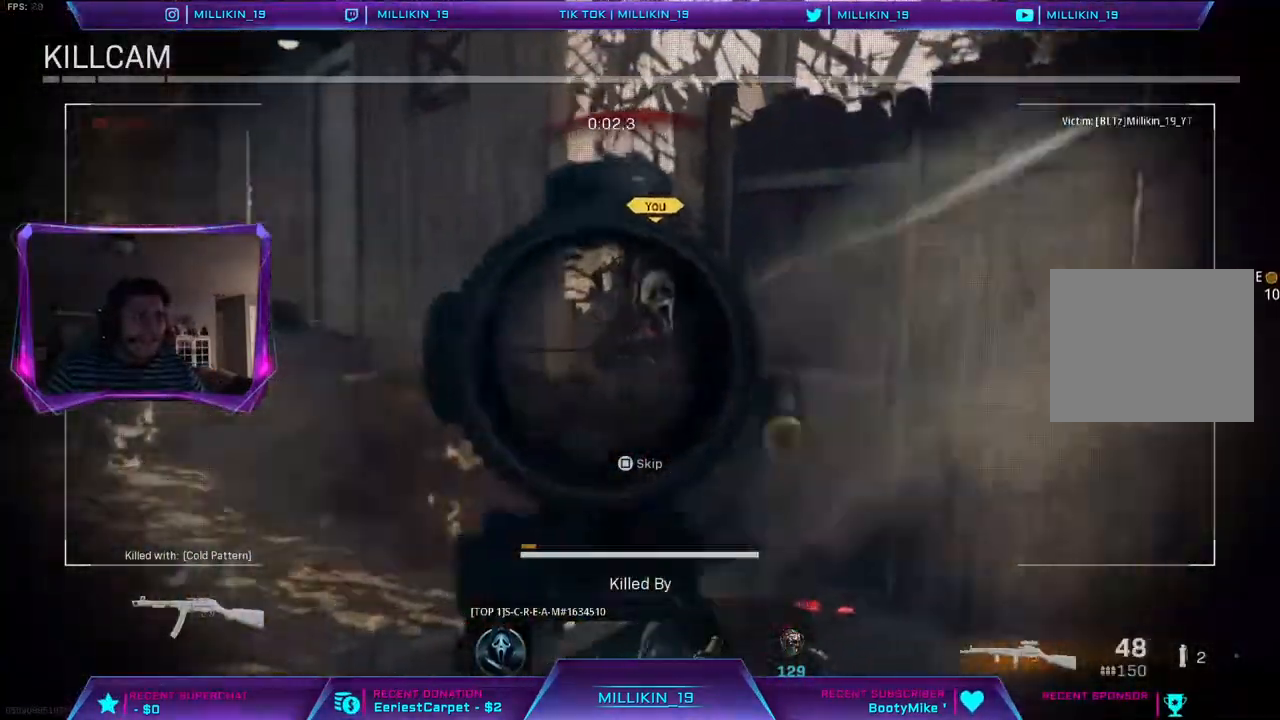
{"buttons": [], "left_stick": "center", "right_stick": "center", "events": []}
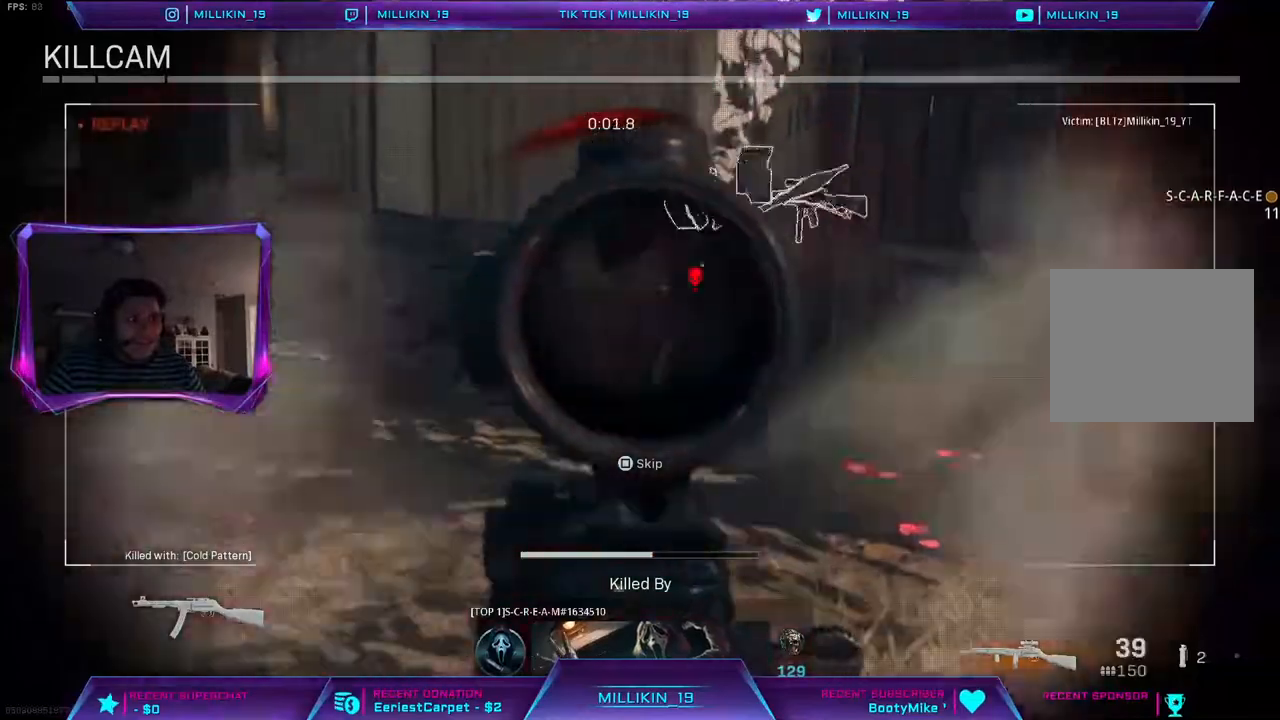
{"buttons": [], "left_stick": "center", "right_stick": "center", "events": []}
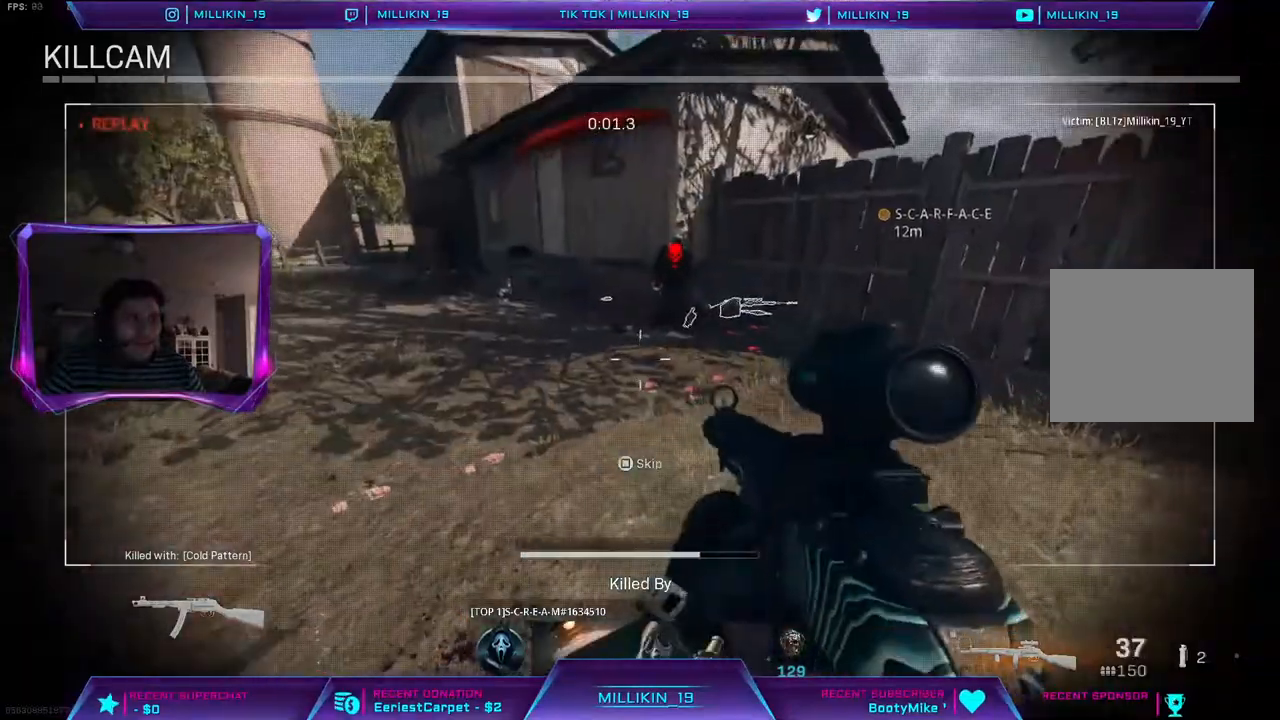
{"buttons": [], "left_stick": "center", "right_stick": "center", "events": []}
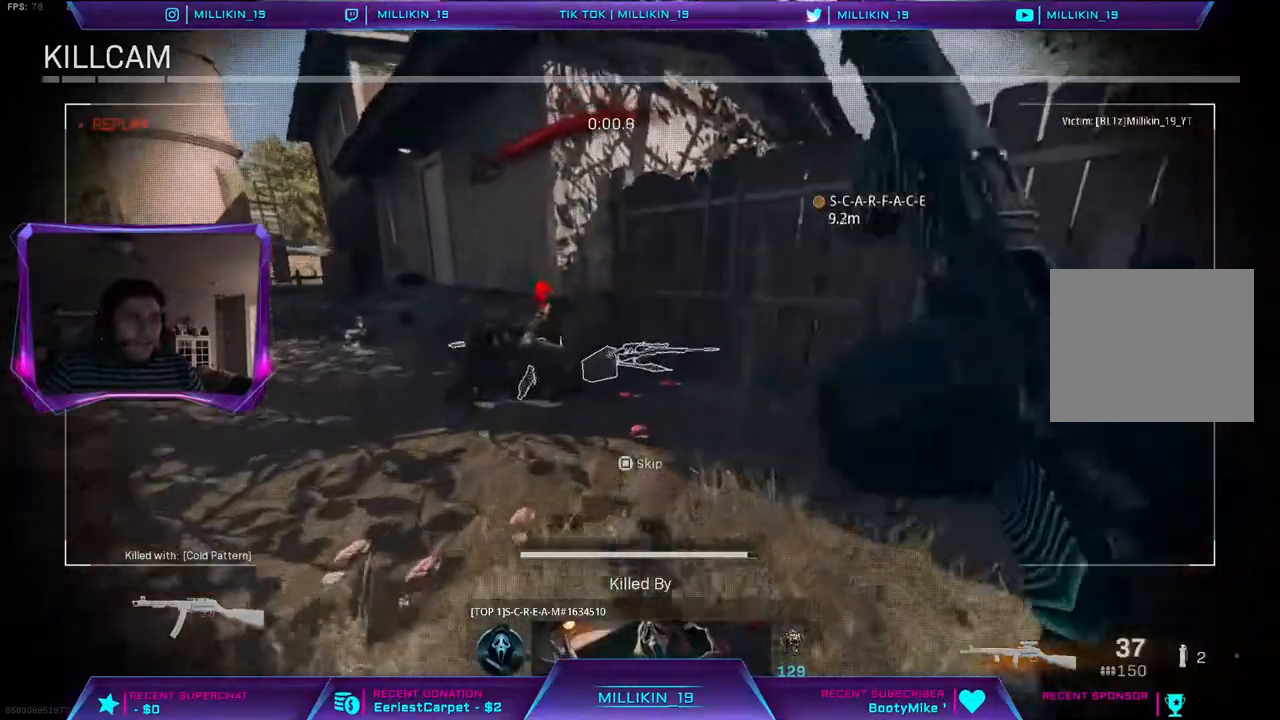
{"buttons": [], "left_stick": "center", "right_stick": "center", "events": []}
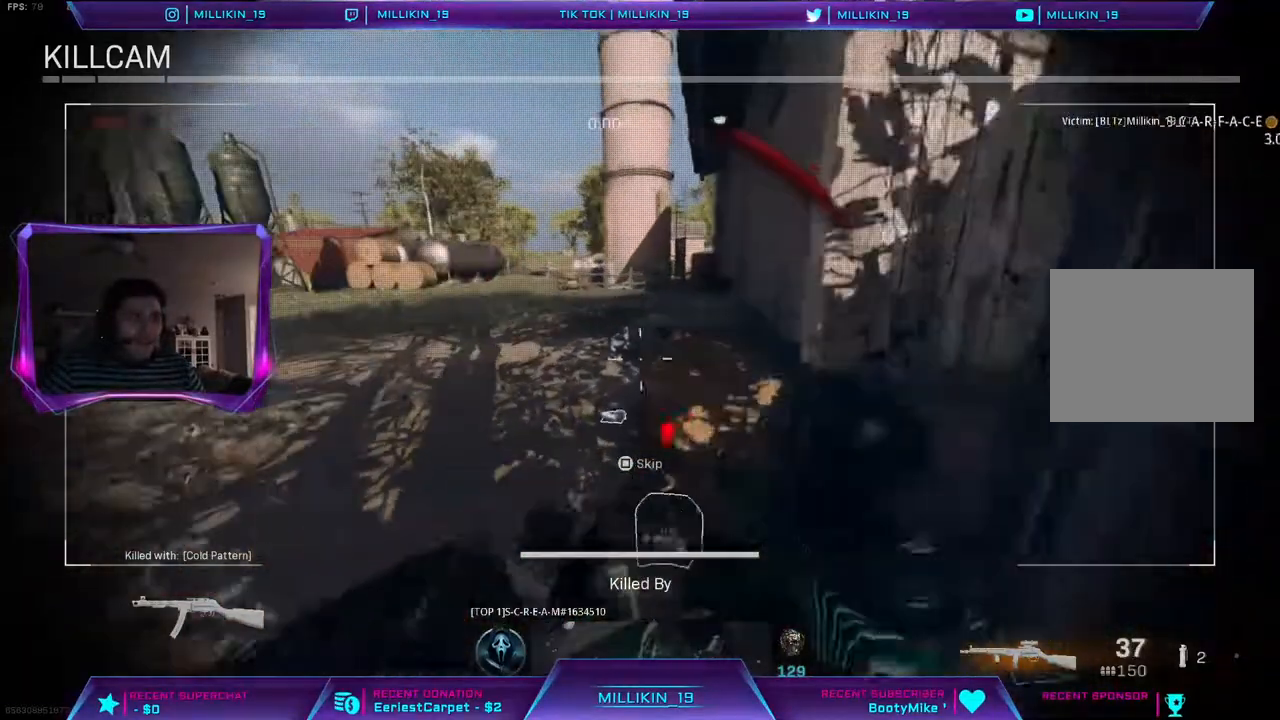
{"buttons": ["CROSS"], "left_stick": "center", "right_stick": "center", "events": [[133, "CROSS", "down"], [267, "CROSS", "up"], [333, "CROSS", "down"], [467, "CROSS", "up"], [500, "CROSS", "down"]]}
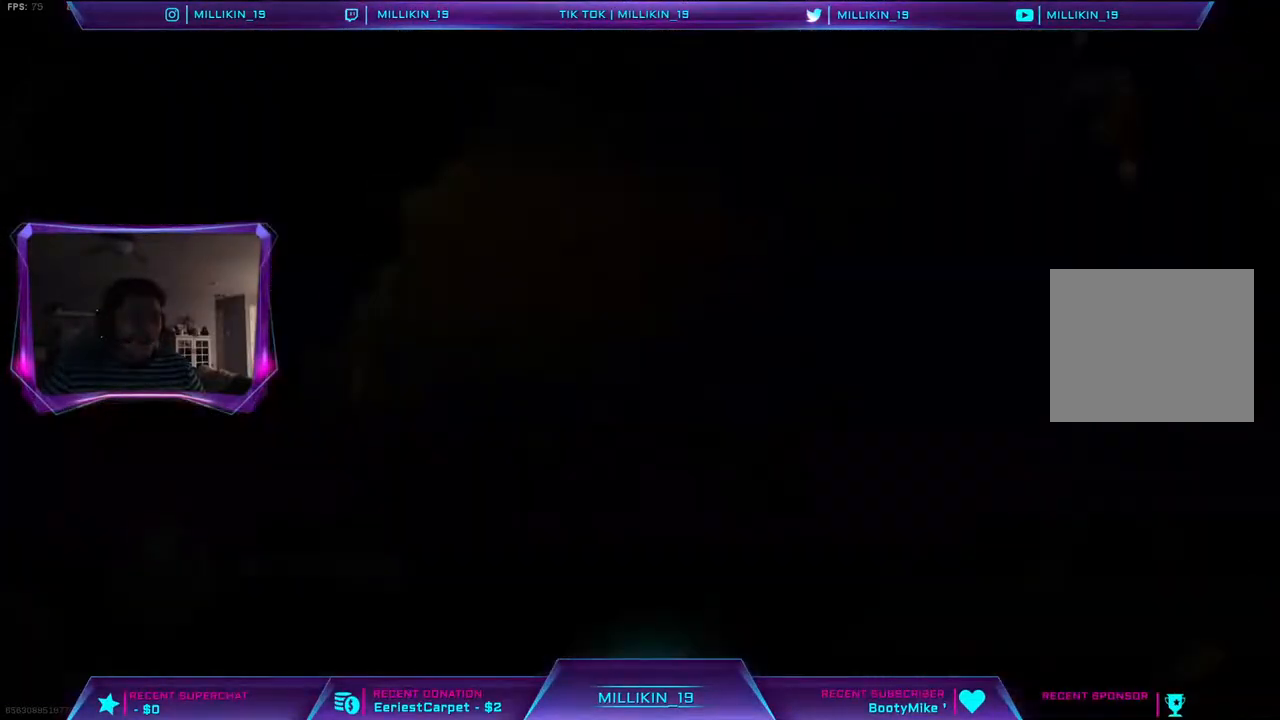
{"buttons": [], "left_stick": "center", "right_stick": "center", "events": [[200, "CROSS", "up"]]}
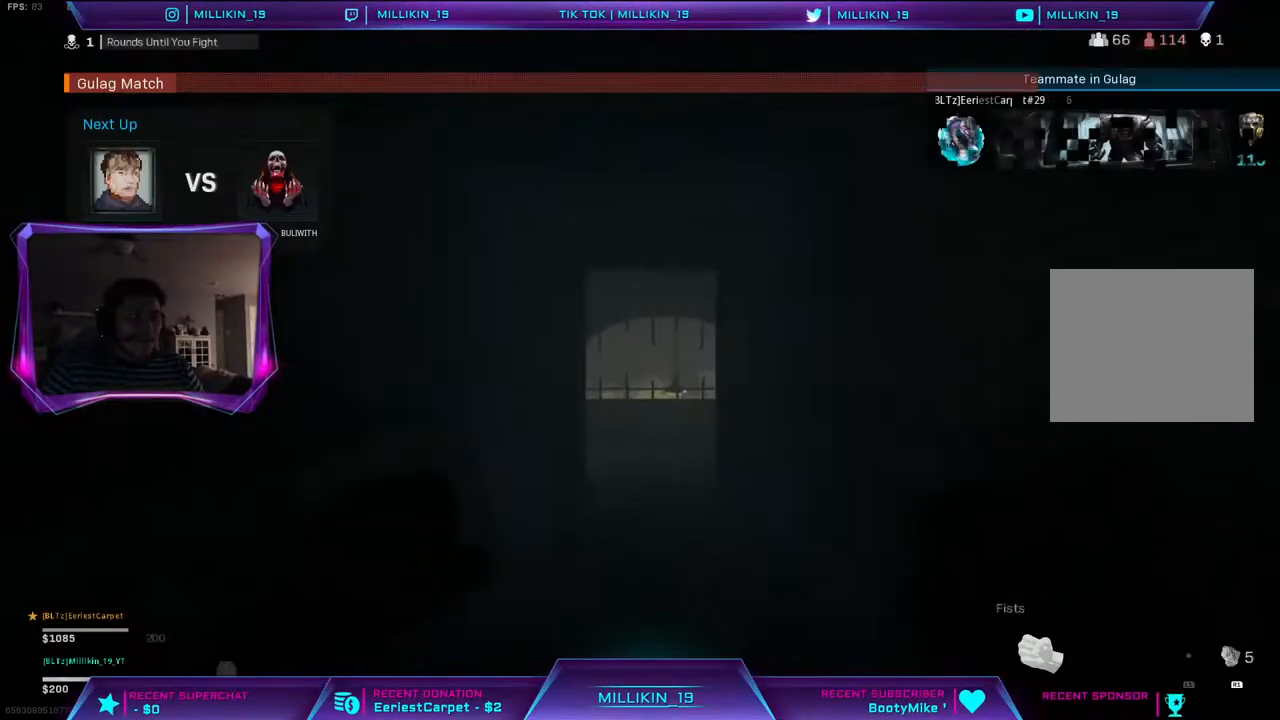
{"buttons": [], "left_stick": "center", "right_stick": "center", "events": [[117, "DPAD_DOWN", "down"], [250, "DPAD_DOWN", "up"]]}
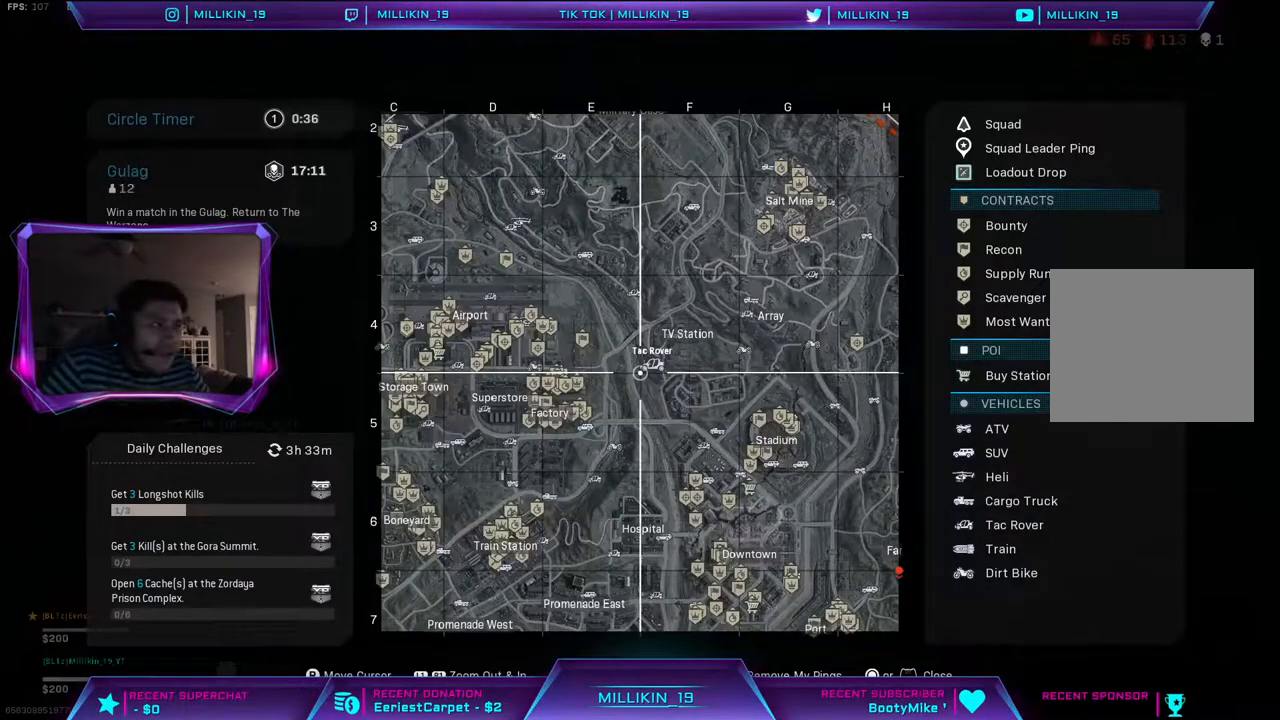
{"buttons": ["L1"], "left_stick": "center", "right_stick": "right", "events": [[167, "L1", "down"], [167, "right_stick", "right"]]}
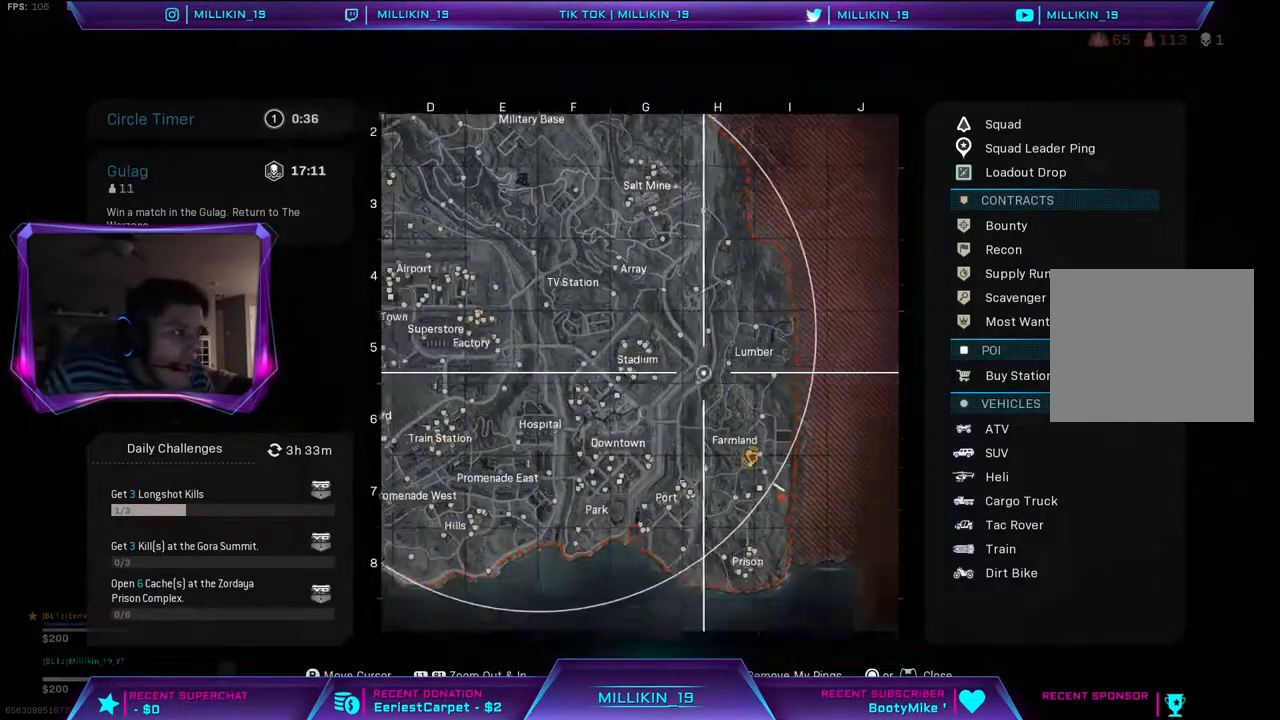
{"buttons": ["R1"], "left_stick": "center", "right_stick": "center", "events": [[33, "L1", "up"], [33, "right_stick", "up-left"], [83, "R1", "down"], [200, "right_stick", "center"]]}
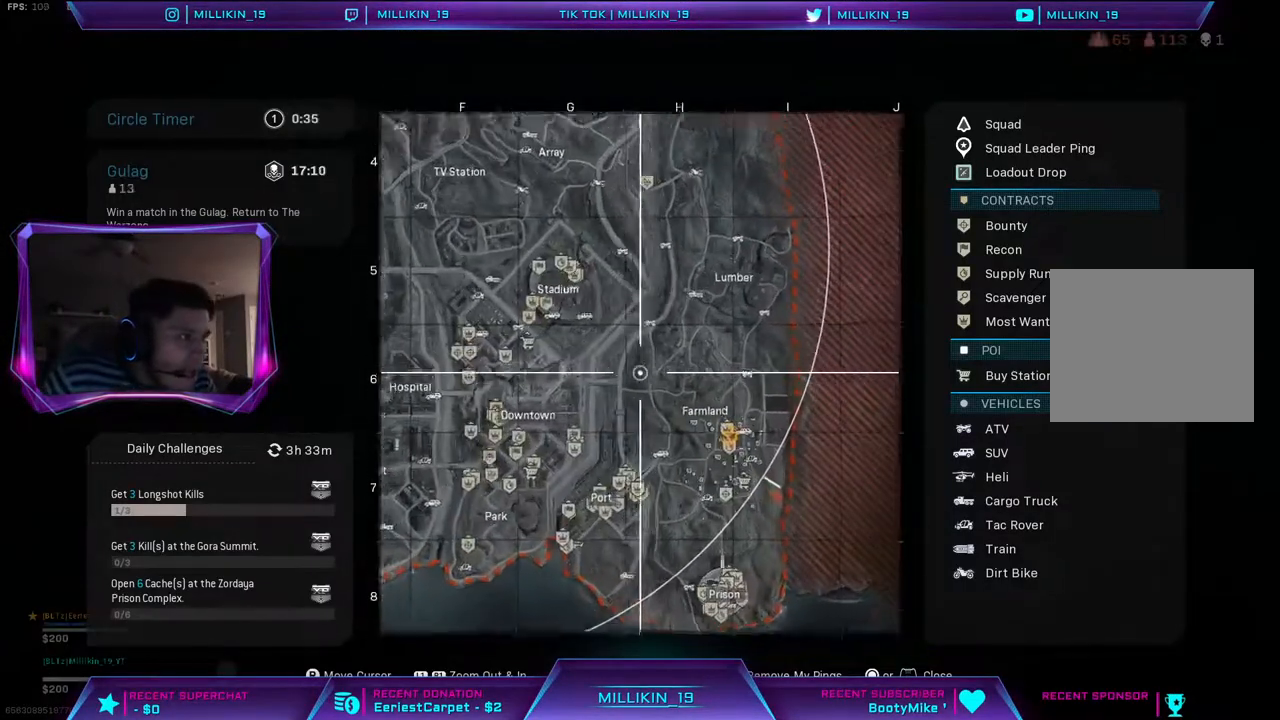
{"buttons": [], "left_stick": "center", "right_stick": "up-right", "events": [[50, "right_stick", "up-right"], [350, "R1", "up"]]}
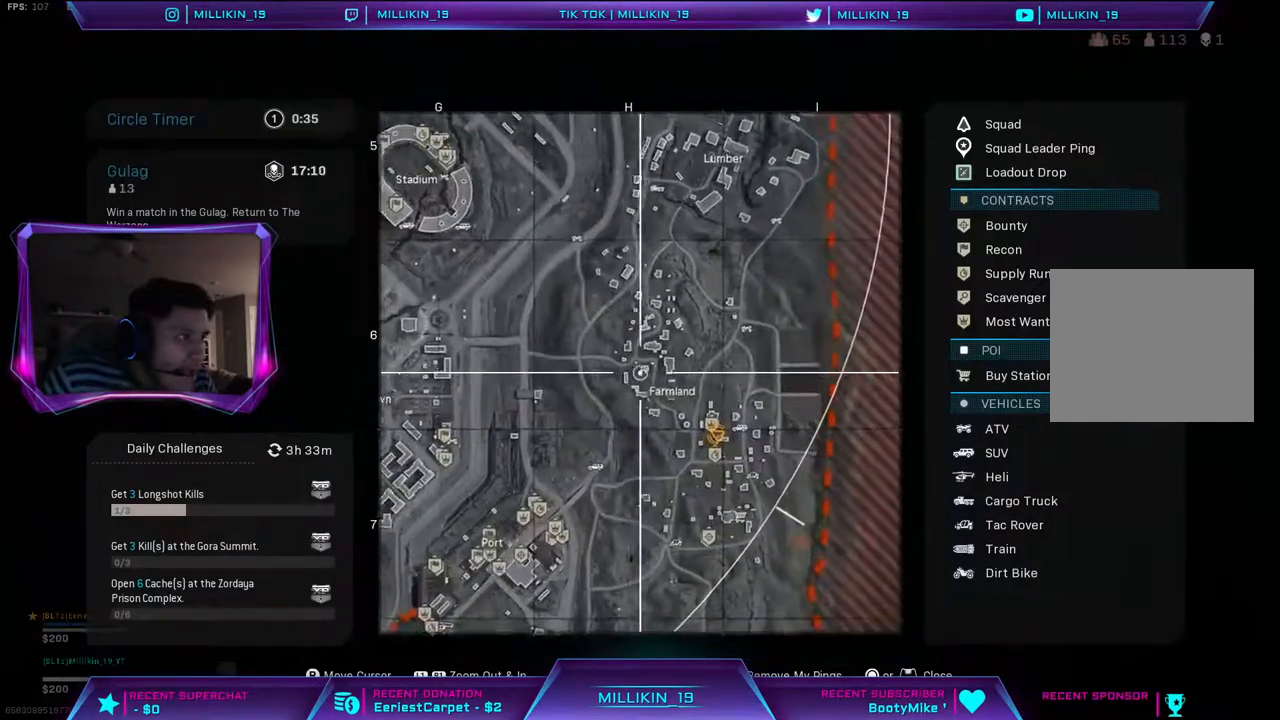
{"buttons": [], "left_stick": "center", "right_stick": "up-left", "events": [[350, "L1", "down"], [433, "right_stick", "up-left"], [500, "L1", "up"]]}
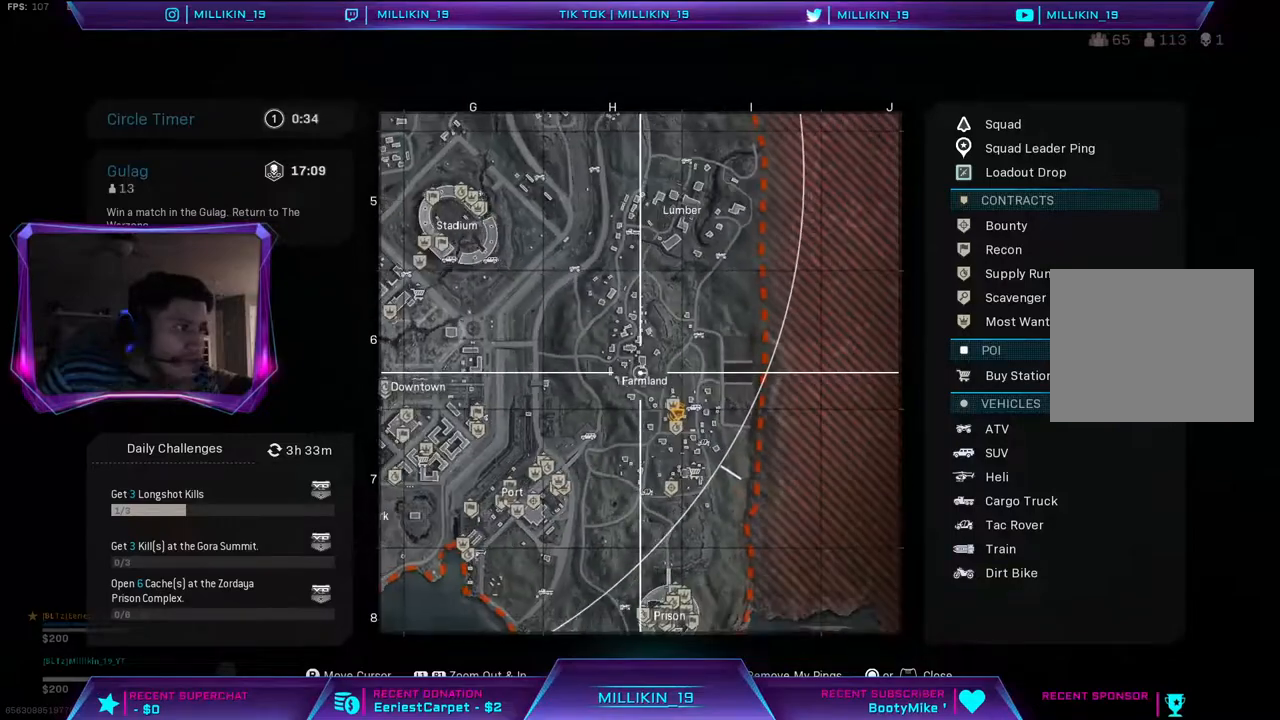
{"buttons": [], "left_stick": "center", "right_stick": "center", "events": [[17, "right_stick", "center"]]}
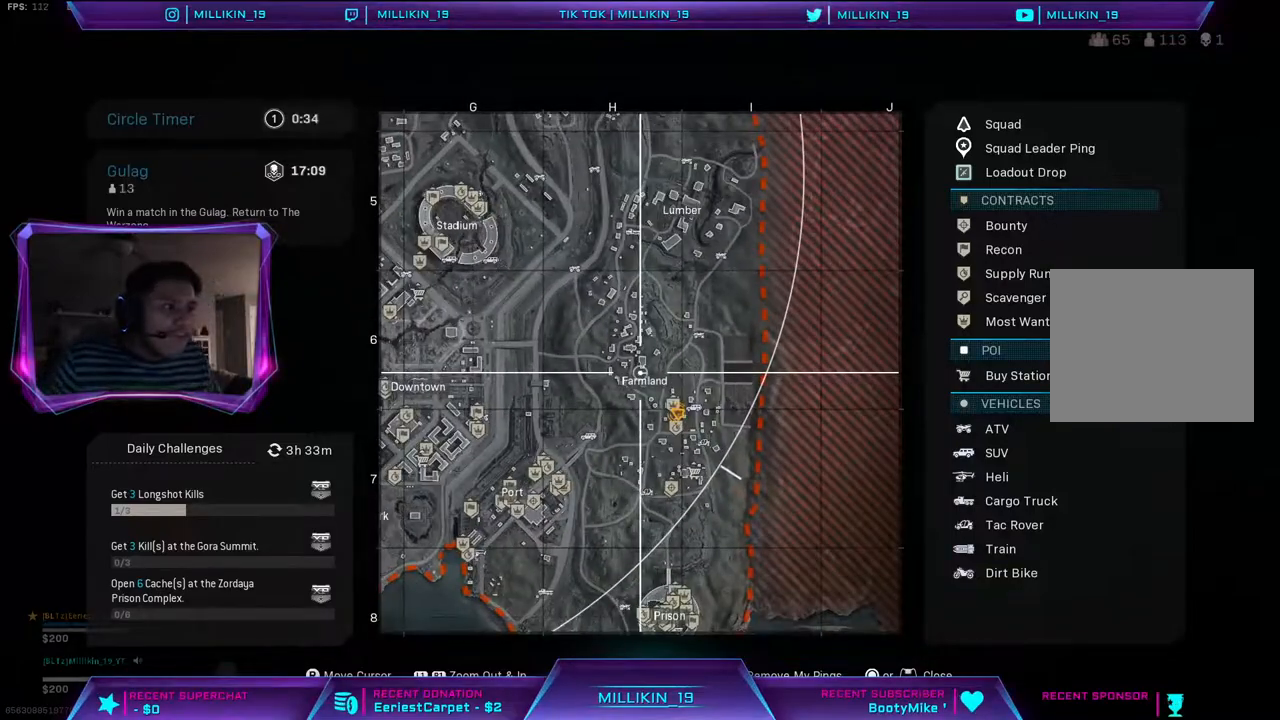
{"buttons": [], "left_stick": "center", "right_stick": "center", "events": []}
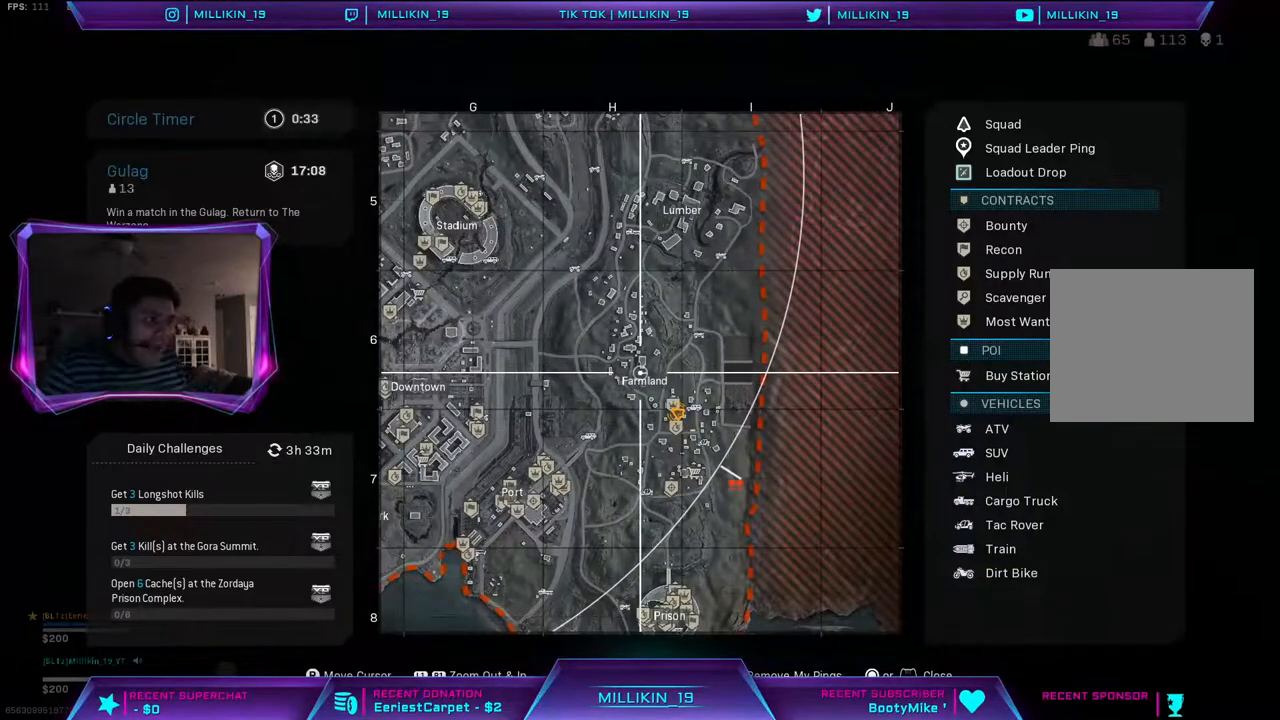
{"buttons": [], "left_stick": "center", "right_stick": "center", "events": []}
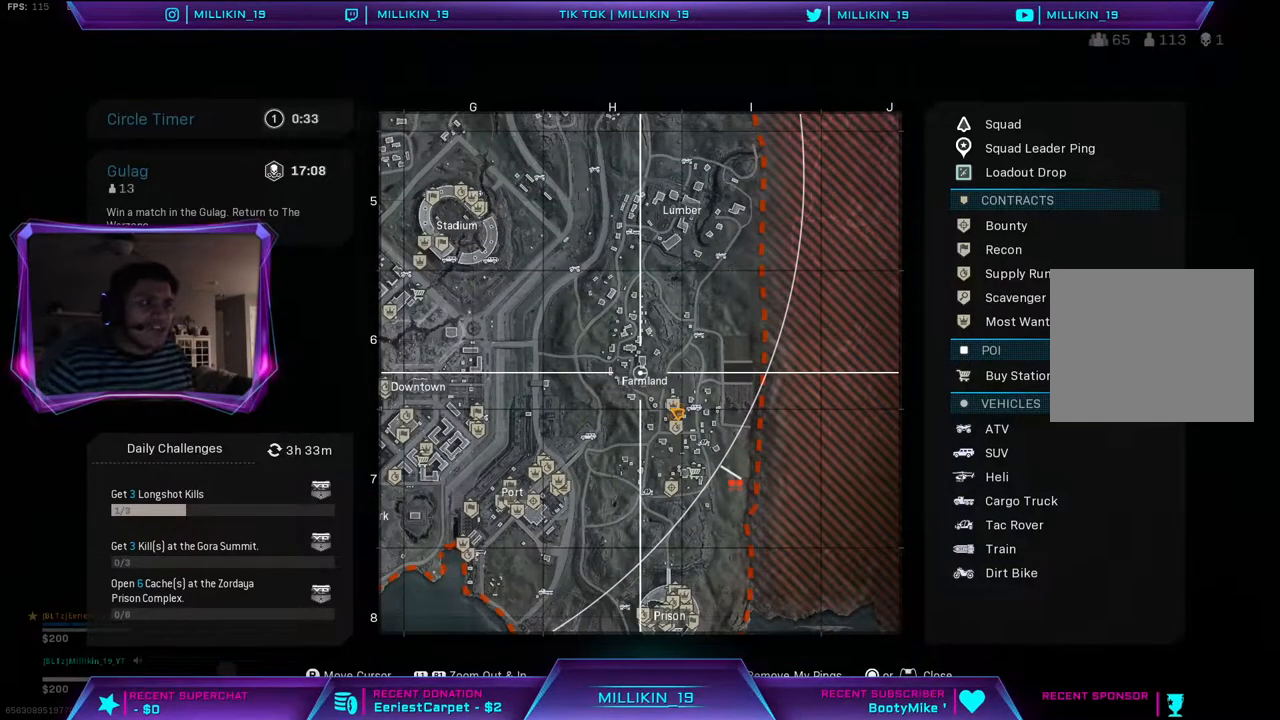
{"buttons": [], "left_stick": "center", "right_stick": "center", "events": []}